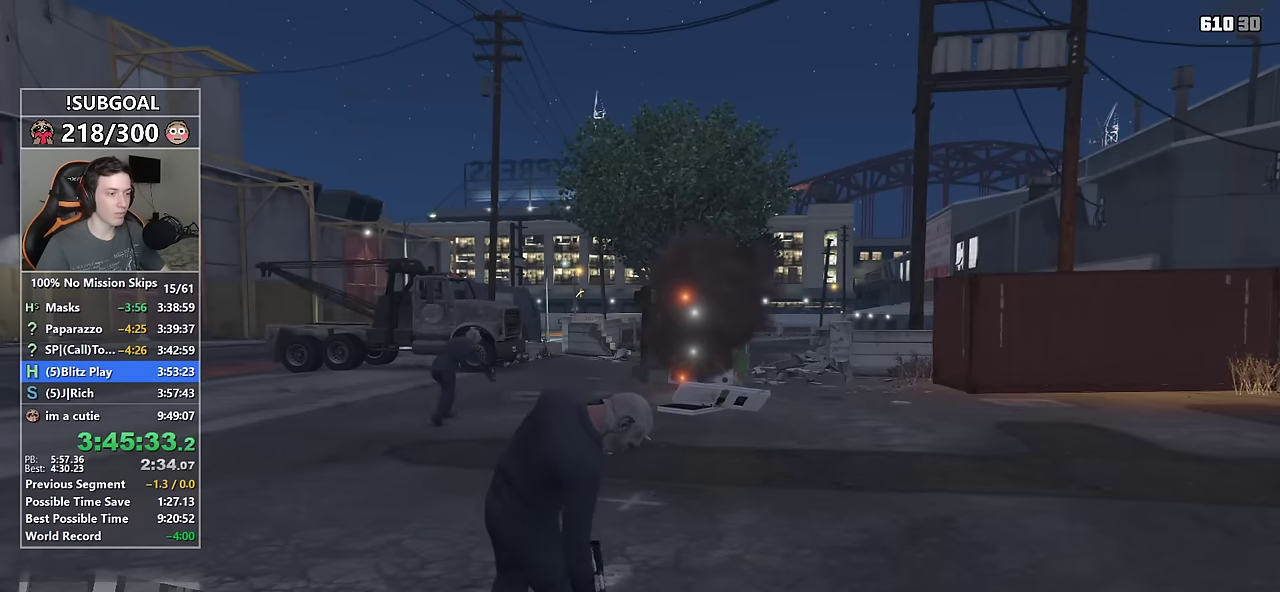
Gameplay with keyboard and mouse; each line is a JSON object with the keys and mouse buttons held at the frame after it. "events" lists presses ("down") and releases ("up") of "1", "2", "3", "4", "5", "6", "7", "8", "a", "c", "caps_lock", "ctrl", "d", "e", "escape", "f", "f1", "f2", "f3", "g", "num4", "num5", "num6", "p", "q", "r", "return", "s", "shift", "space", "tab", "v", "w", "mouse_left", "mouse_middle", "mouse_right", "mouse_mb4", "mouse_mb5", "mouse_wheel_up" and "mouse_wheel_down" between this image and that frame as [ms after this image, input, new state], when the widget could be followed in between. "mouse_left", "mouse_middle", "mouse_right", "mouse_mb4", "mouse_mb5", "mouse_wheel_up", "mouse_wheel_down" = the "left", "middle", "right", "mb4", "mb5", "wheel_up", "wheel_down" buttons of the "mouse" list. No other keys are recorded. Not read: mouse_move.
{"keys": [], "mouse": [], "events": []}
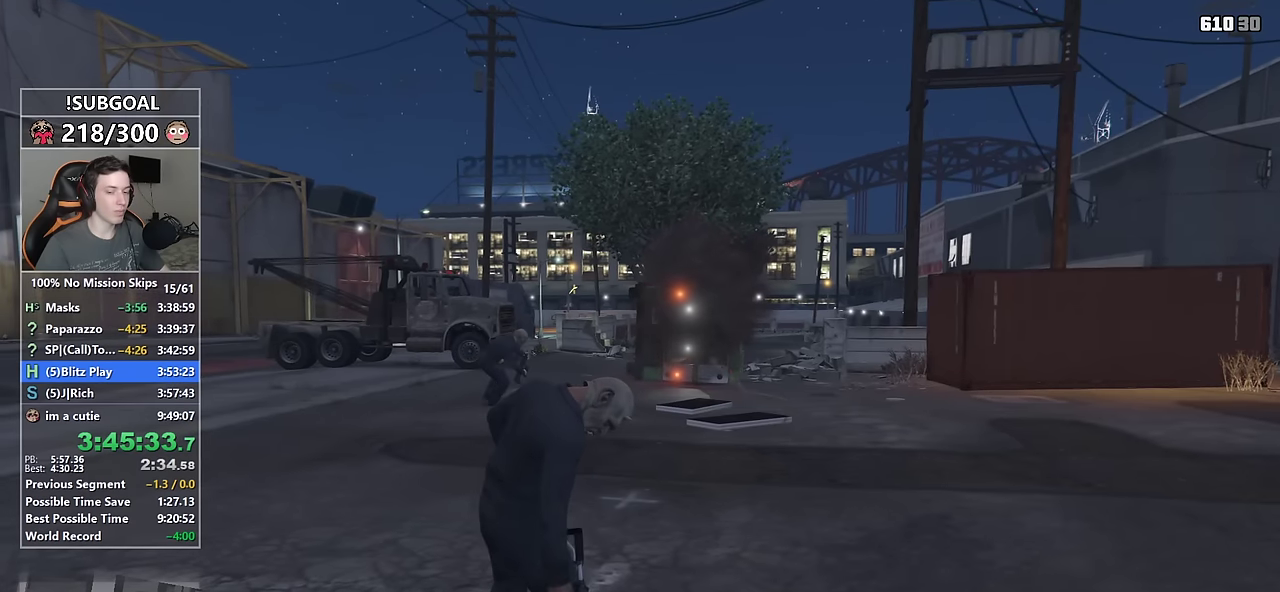
{"keys": [], "mouse": [], "events": []}
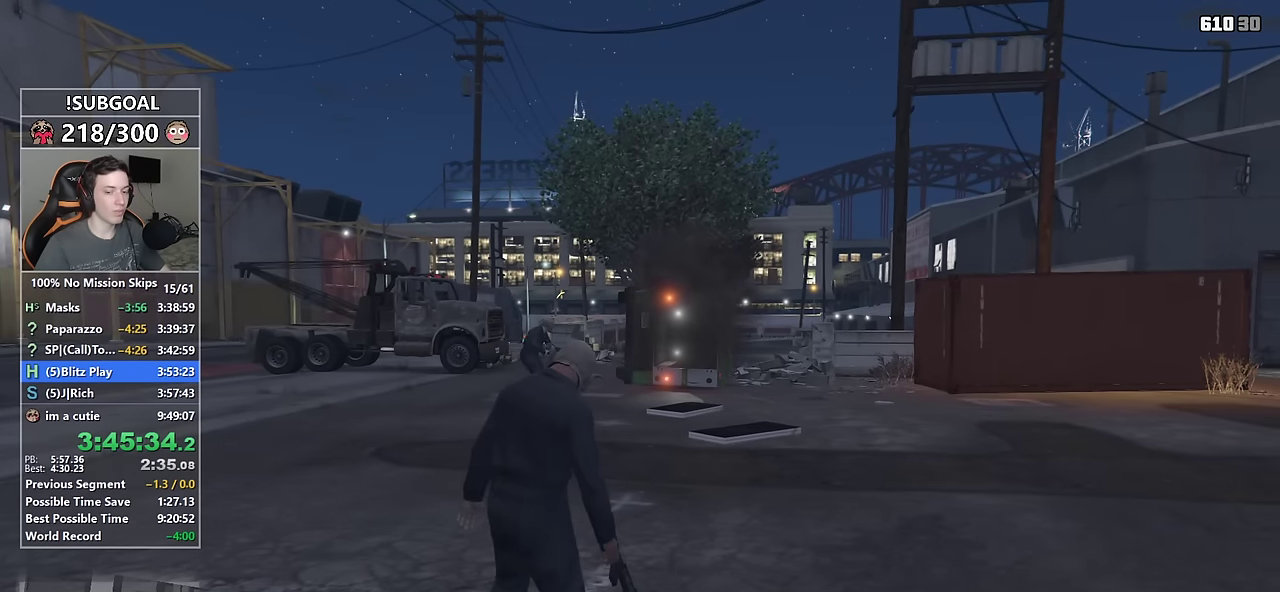
{"keys": [], "mouse": [], "events": []}
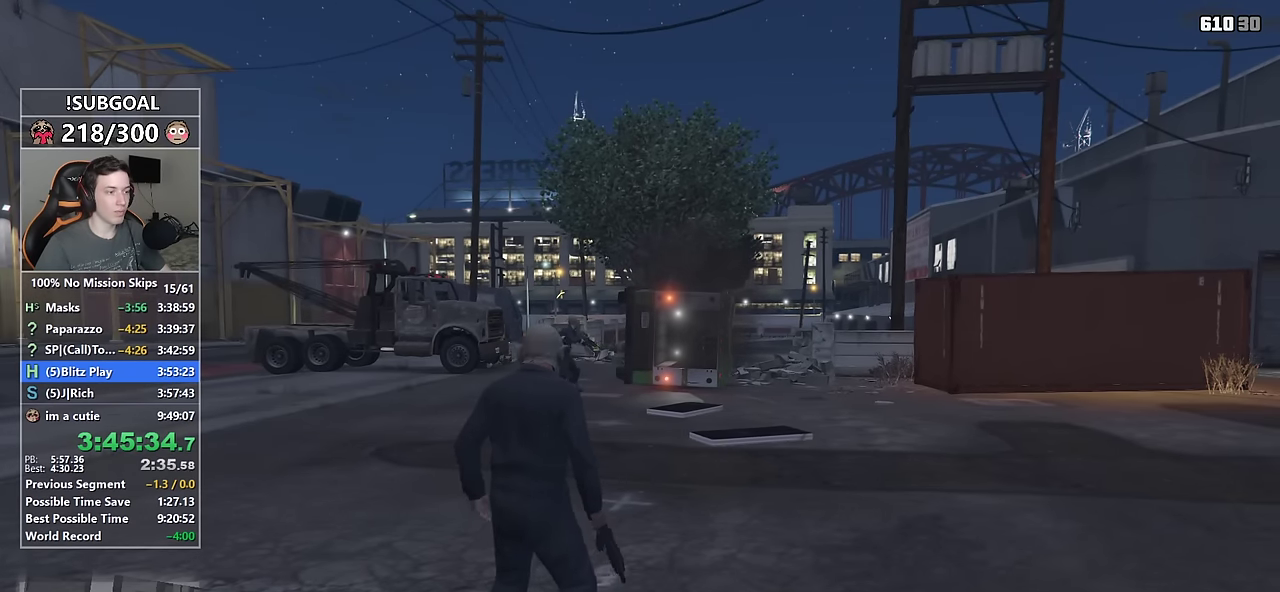
{"keys": [], "mouse": [], "events": []}
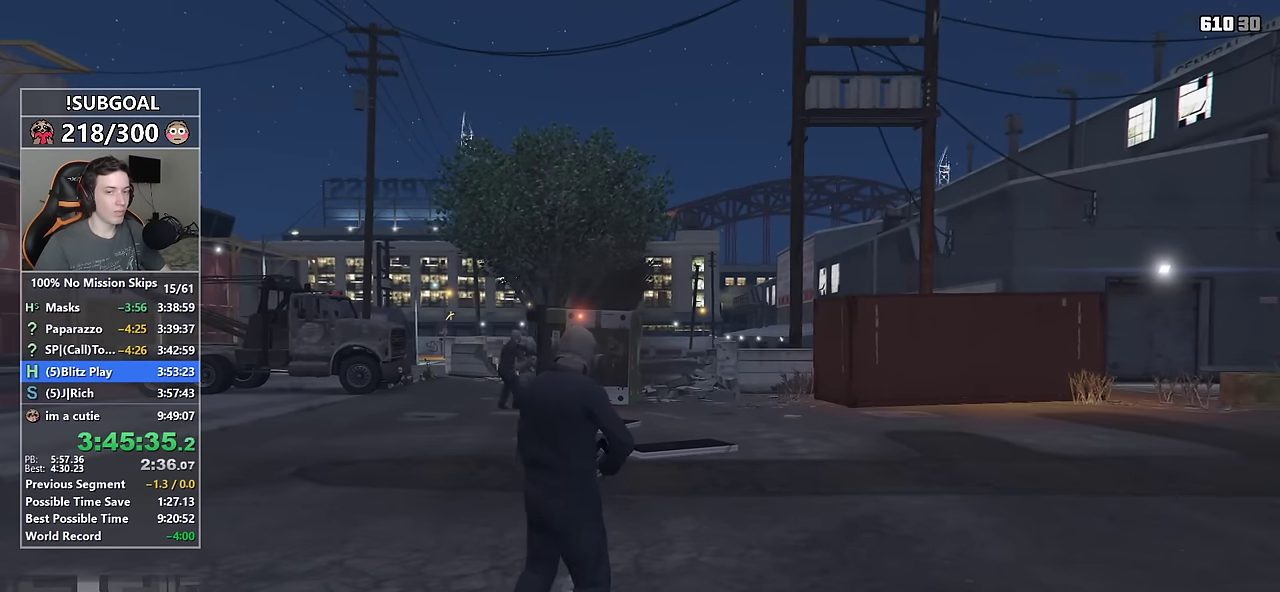
{"keys": [], "mouse": [], "events": [[100, "mouse_right", "down"], [150, "mouse_right", "up"], [233, "mouse_right", "down"], [333, "mouse_right", "up"], [417, "mouse_right", "down"], [467, "mouse_right", "up"]]}
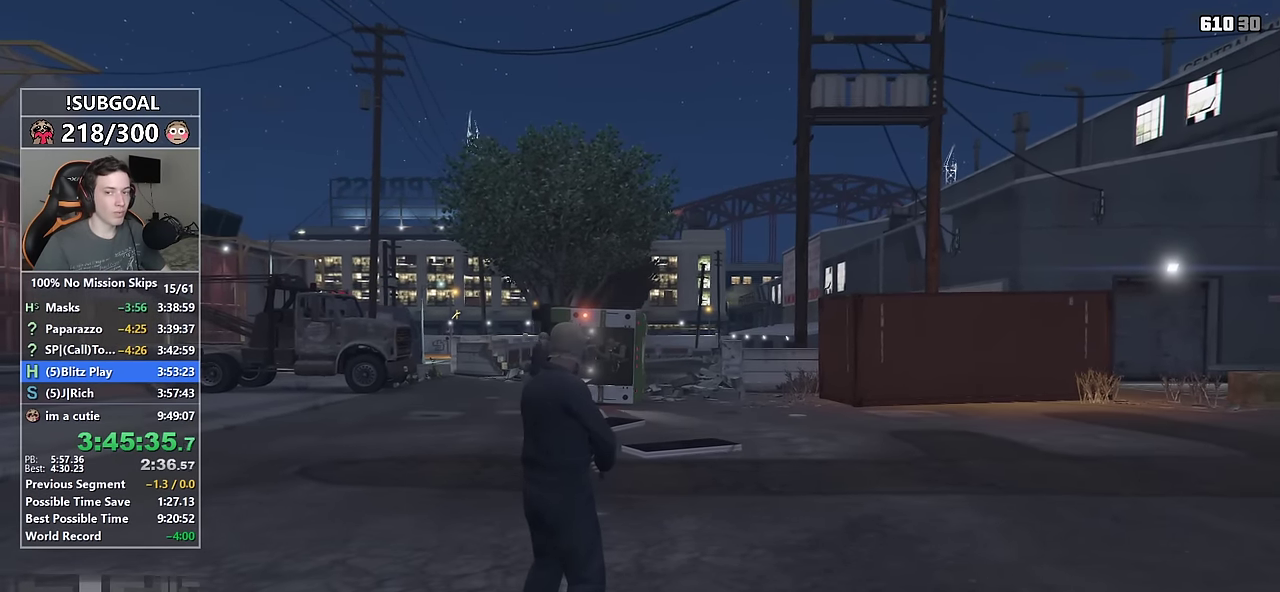
{"keys": [], "mouse": [], "events": [[67, "mouse_right", "down"], [167, "mouse_right", "up"], [200, "mouse_right", "down"], [300, "mouse_right", "up"], [350, "mouse_right", "down"], [450, "mouse_right", "up"]]}
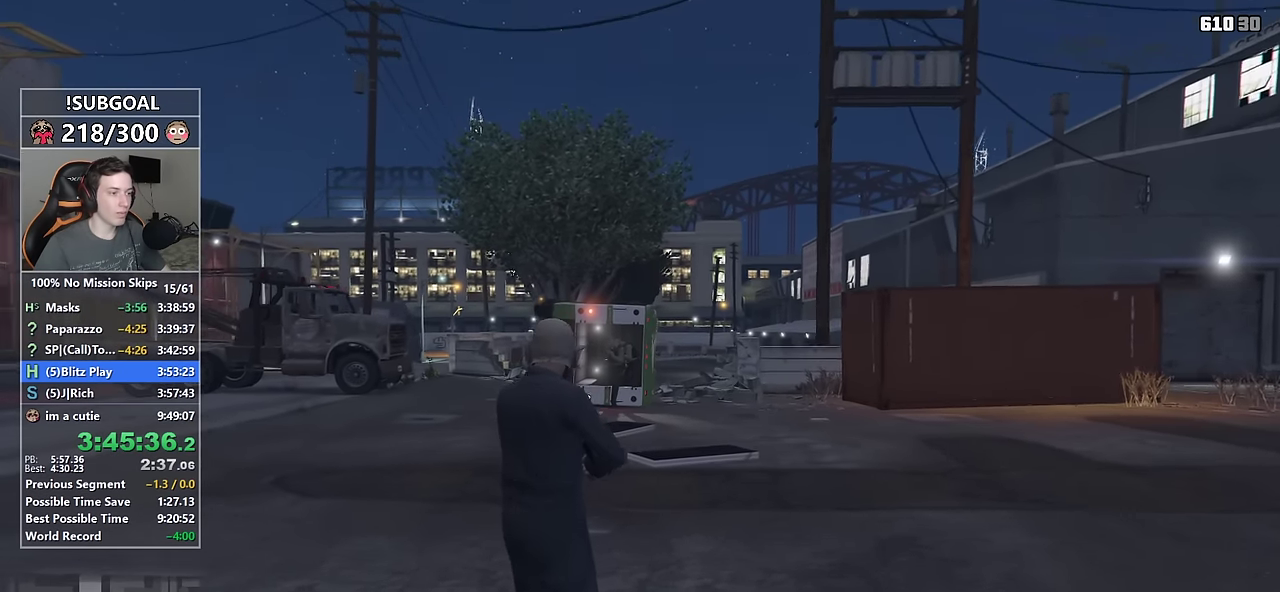
{"keys": [], "mouse": ["right"], "events": [[33, "mouse_right", "down"]]}
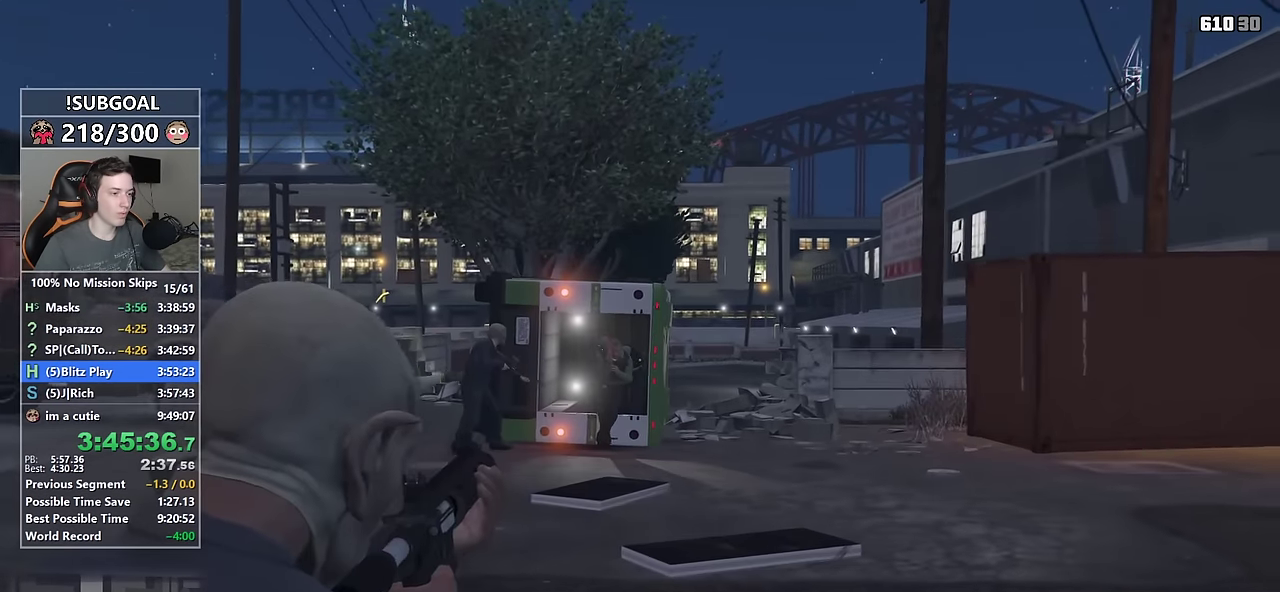
{"keys": [], "mouse": ["right"], "events": []}
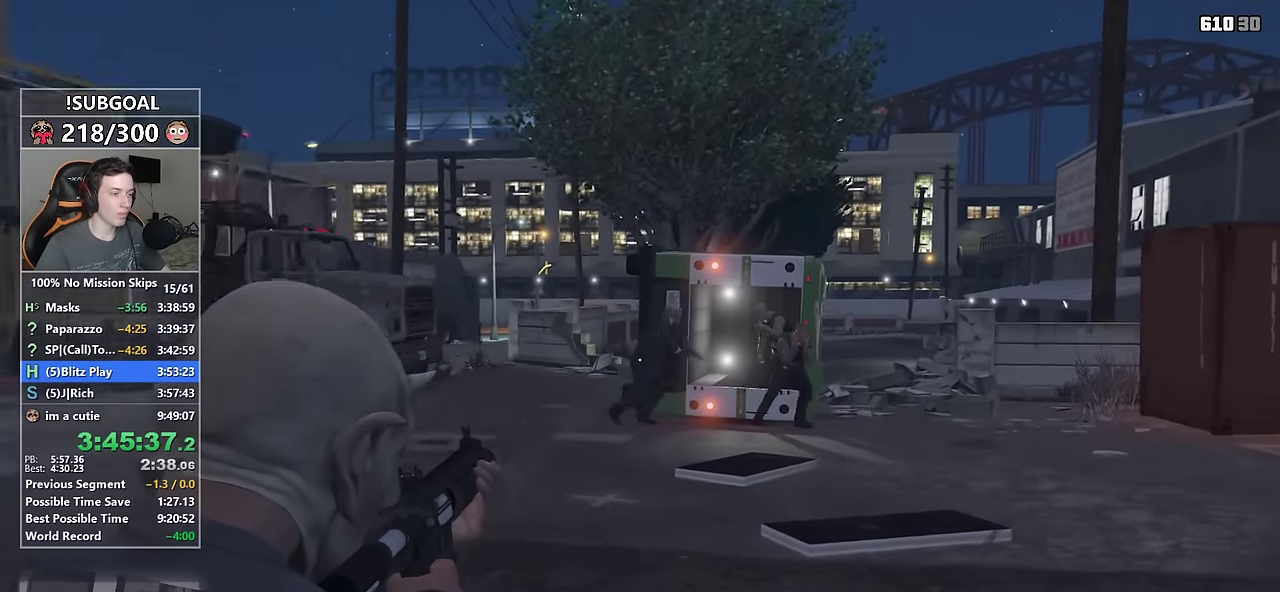
{"keys": [], "mouse": ["right"], "events": []}
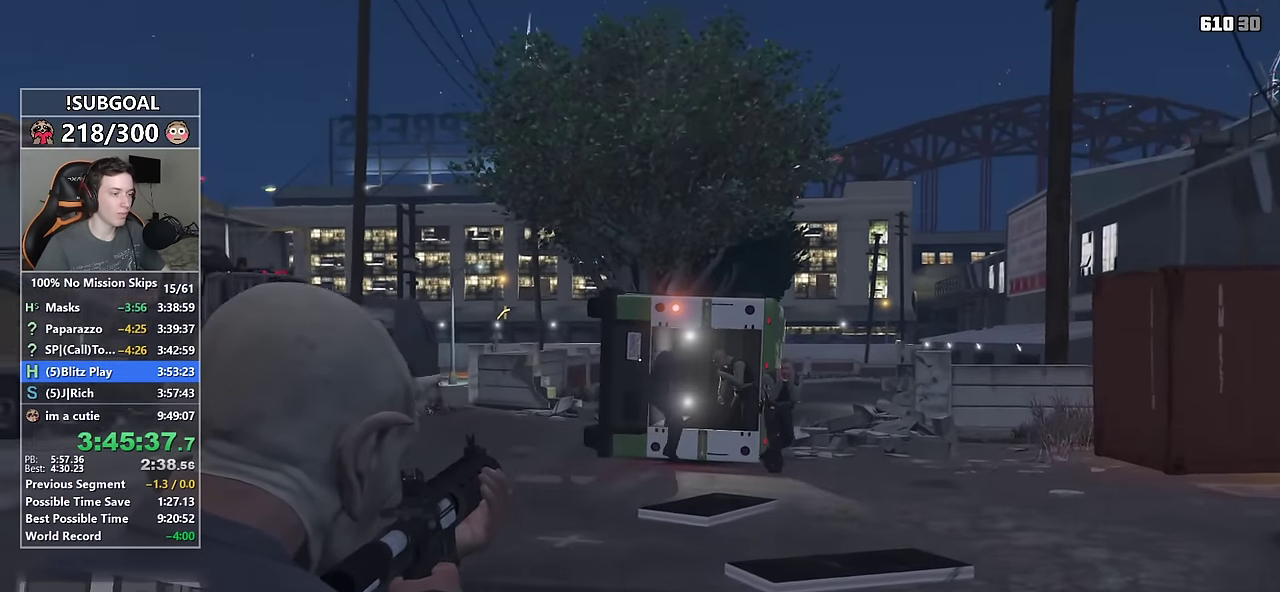
{"keys": [], "mouse": ["right"], "events": []}
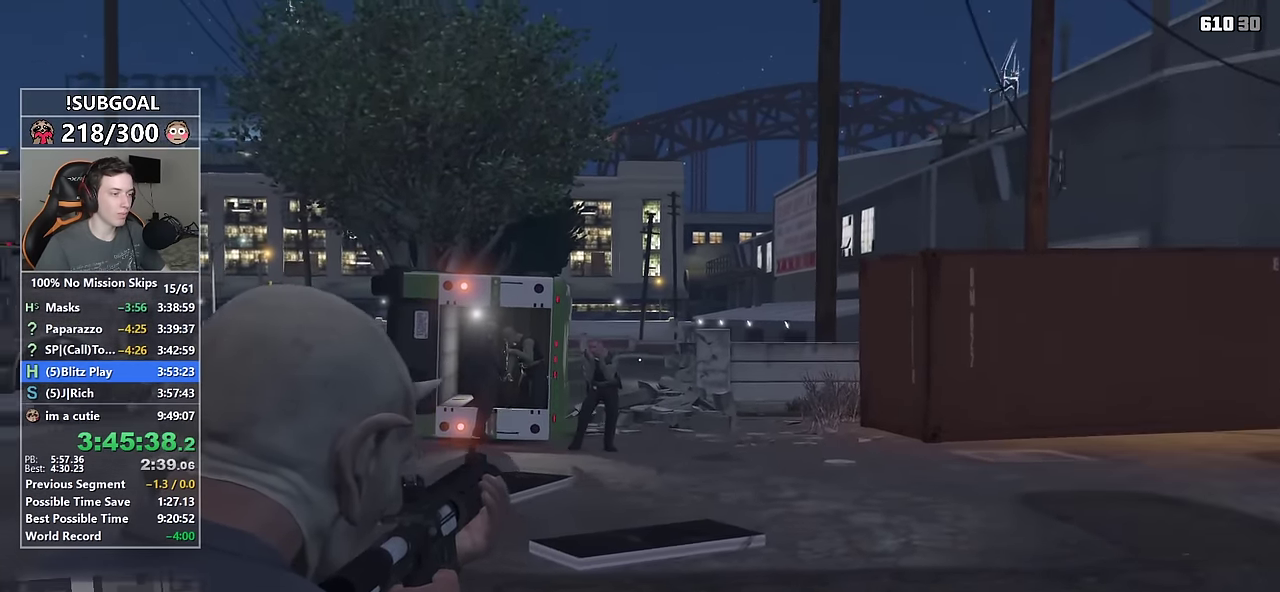
{"keys": [], "mouse": ["right"], "events": [[100, "mouse_left", "down"], [183, "mouse_left", "up"]]}
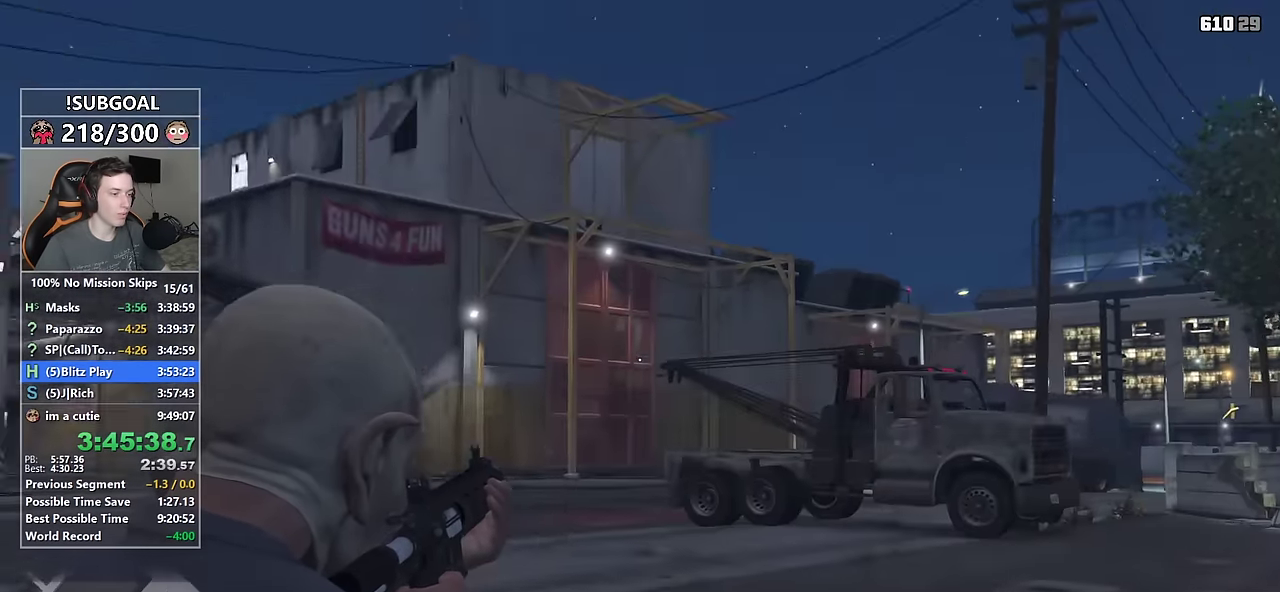
{"keys": [], "mouse": ["right"], "events": []}
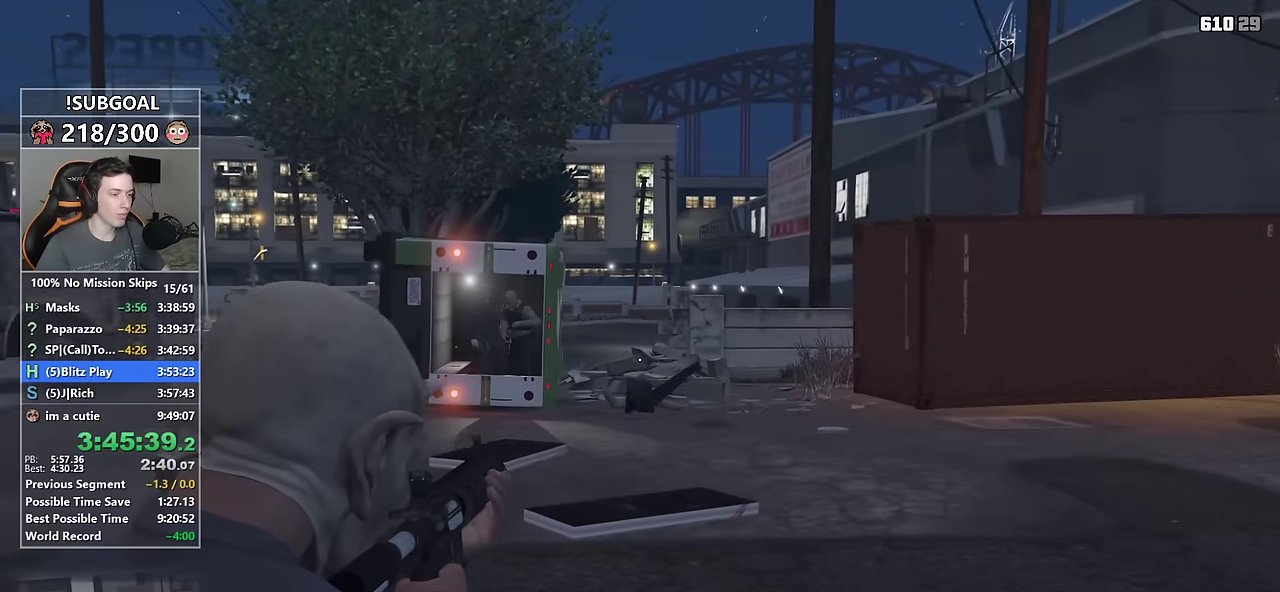
{"keys": [], "mouse": ["left", "right"], "events": [[316, "mouse_left", "down"]]}
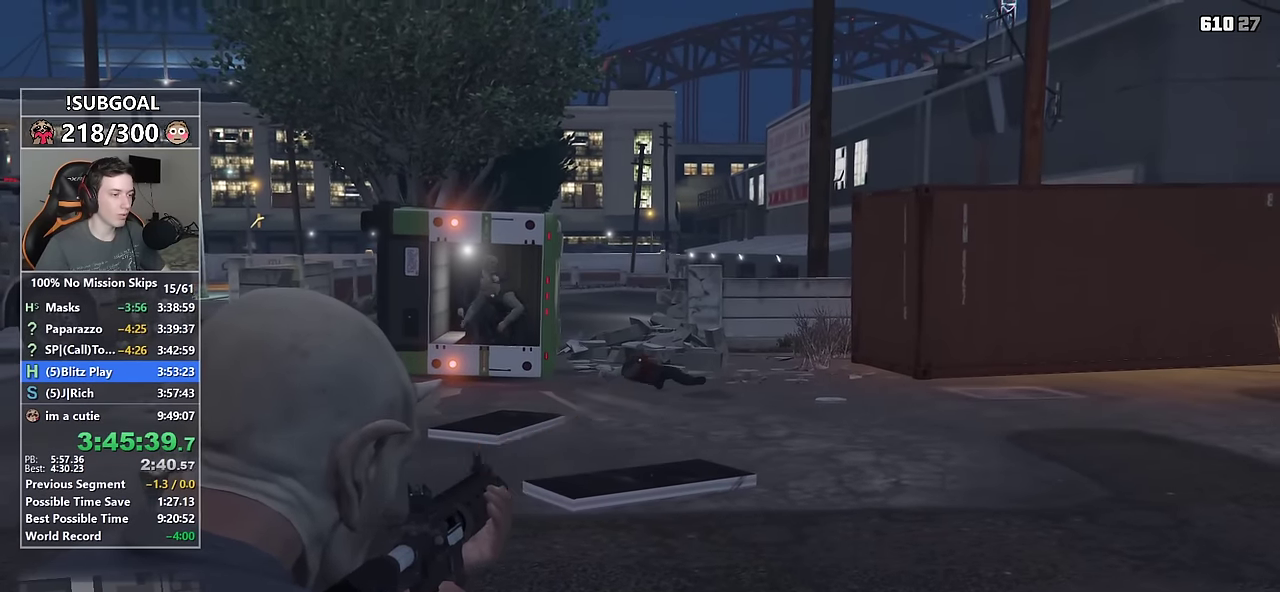
{"keys": [], "mouse": ["left", "right"], "events": []}
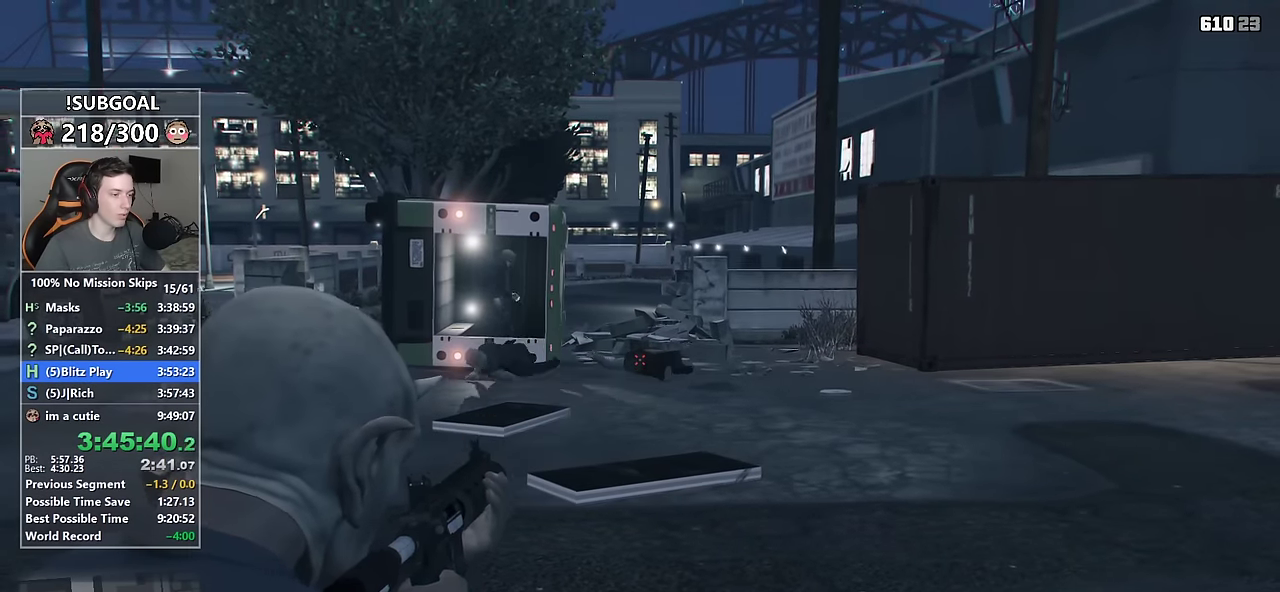
{"keys": ["w"], "mouse": ["left", "right"], "events": [[66, "mouse_left", "up"], [200, "mouse_left", "down"], [350, "w", "down"]]}
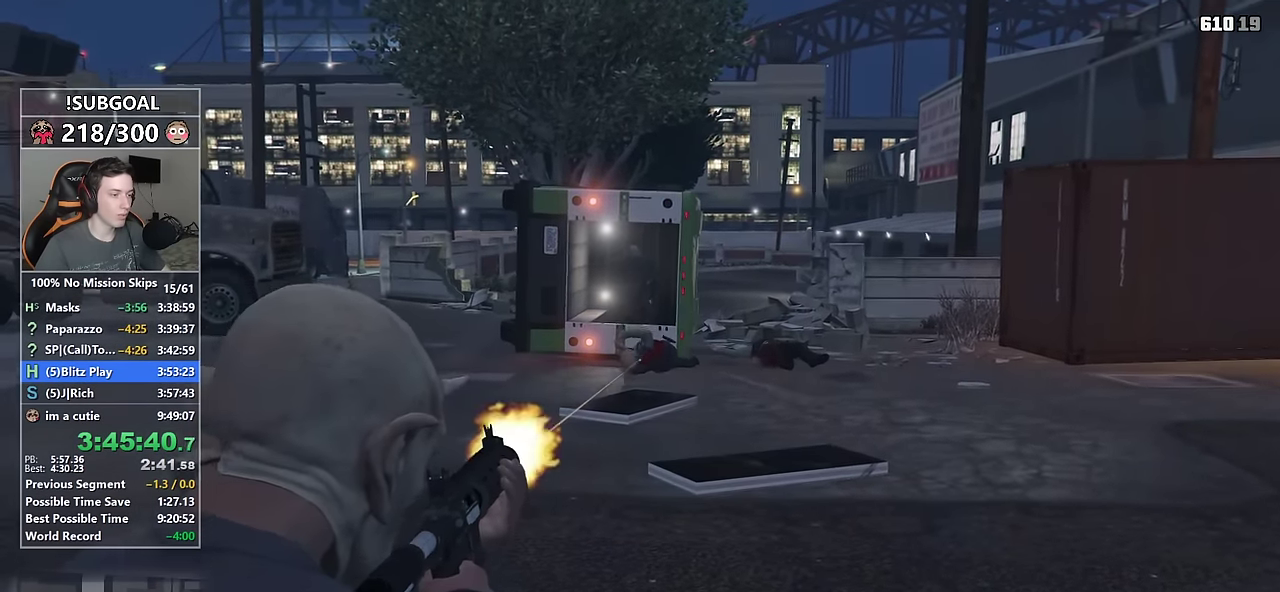
{"keys": ["w"], "mouse": [], "events": [[366, "mouse_left", "up"], [400, "mouse_right", "up"]]}
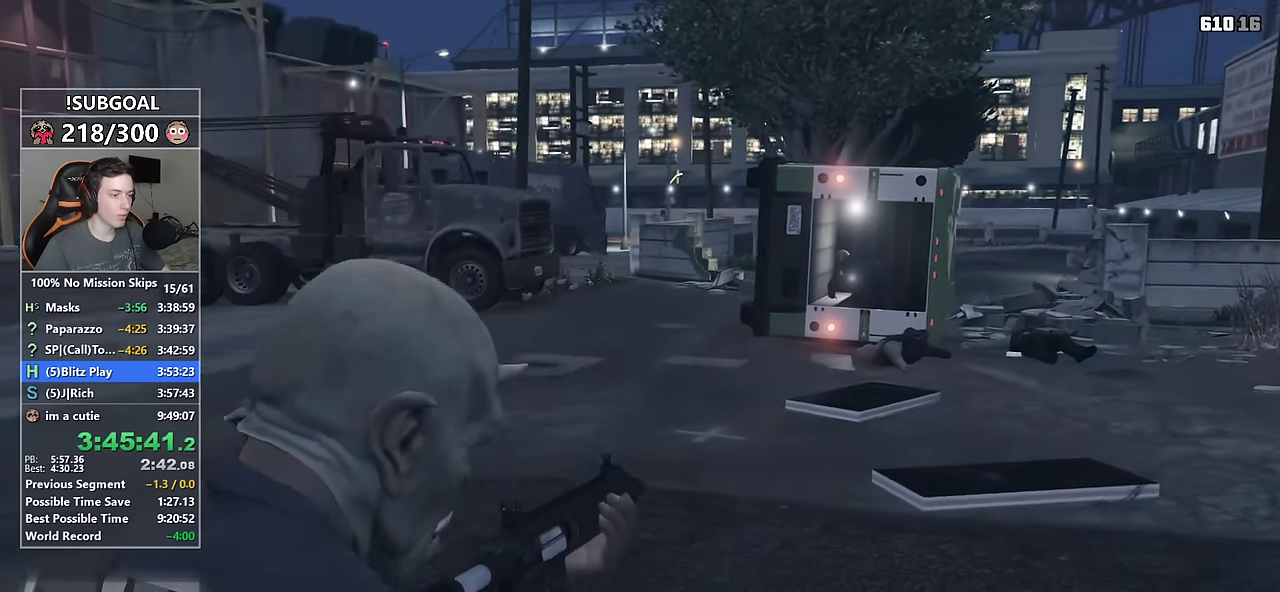
{"keys": ["shift", "w"], "mouse": [], "events": [[233, "shift", "down"]]}
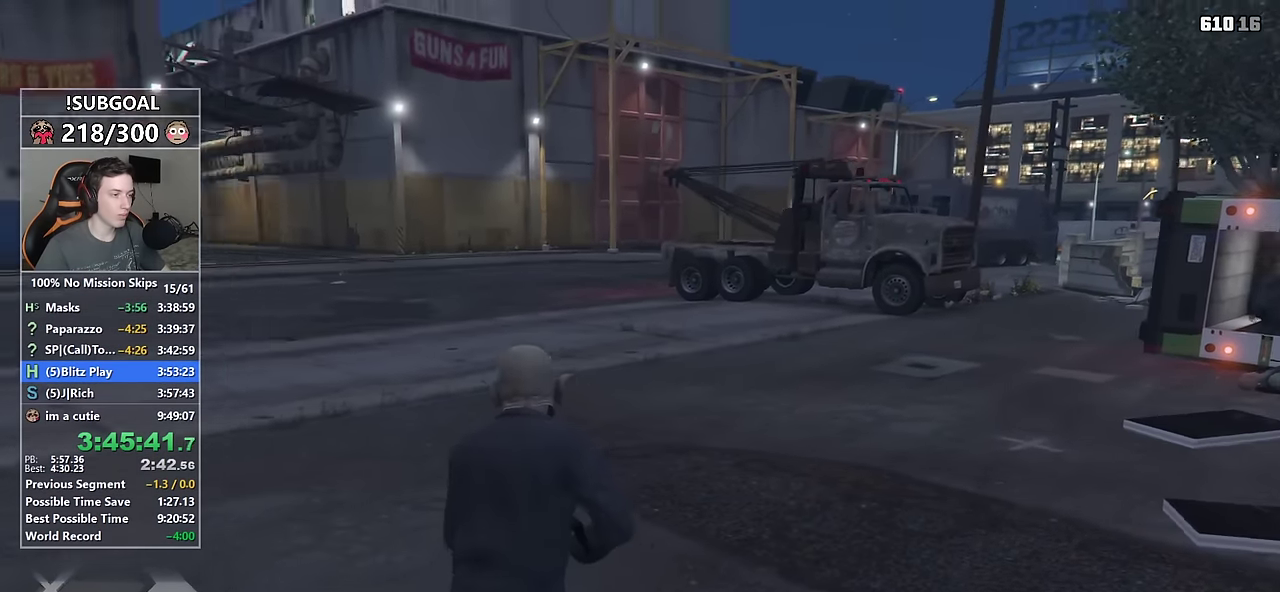
{"keys": ["shift", "w"], "mouse": [], "events": []}
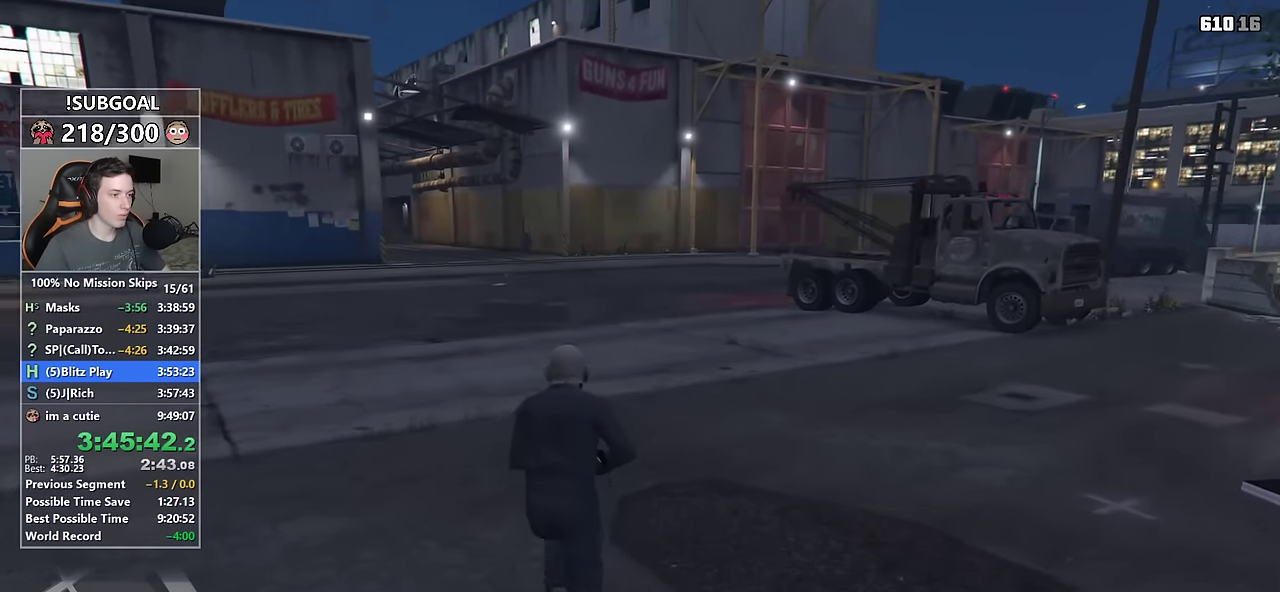
{"keys": ["shift", "w"], "mouse": [], "events": [[83, "4", "down"], [133, "mouse_left", "down"], [166, "4", "up"], [216, "mouse_left", "up"]]}
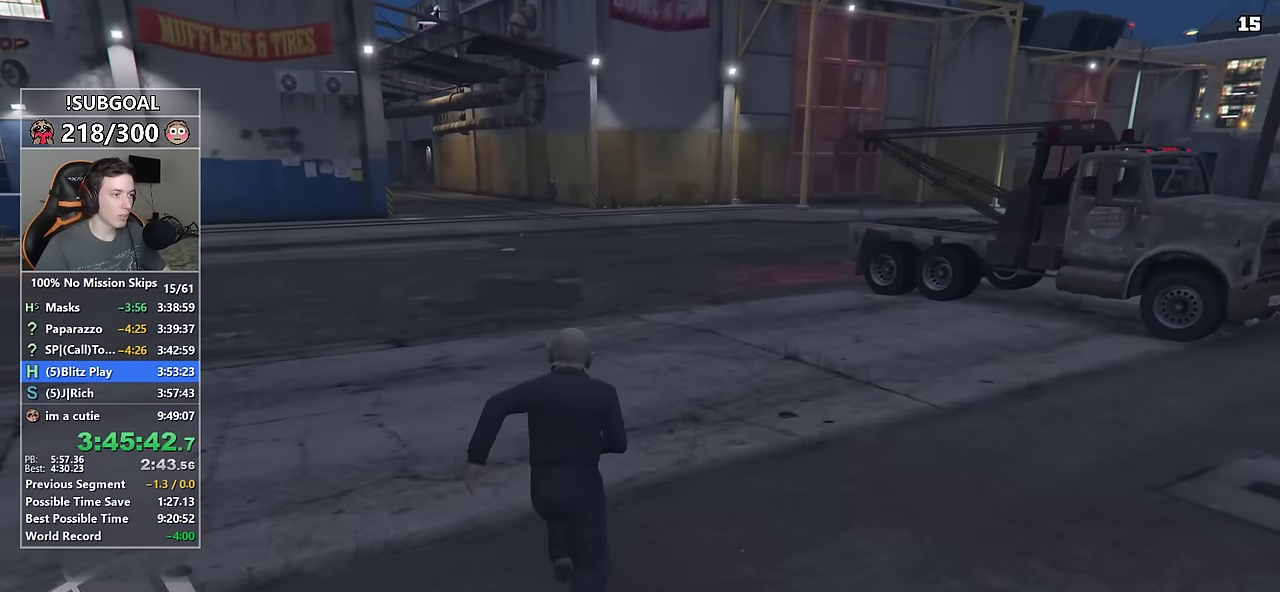
{"keys": ["shift", "w"], "mouse": [], "events": []}
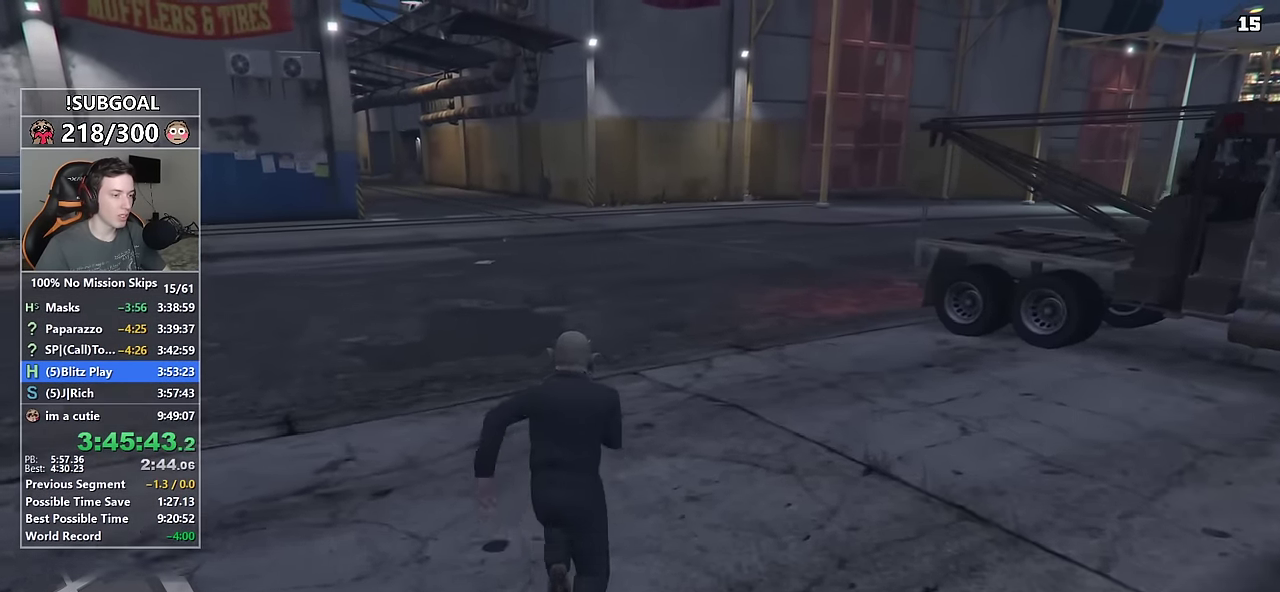
{"keys": ["shift", "w"], "mouse": [], "events": [[250, "4", "down"], [350, "4", "up"], [350, "mouse_left", "down"], [400, "mouse_left", "up"]]}
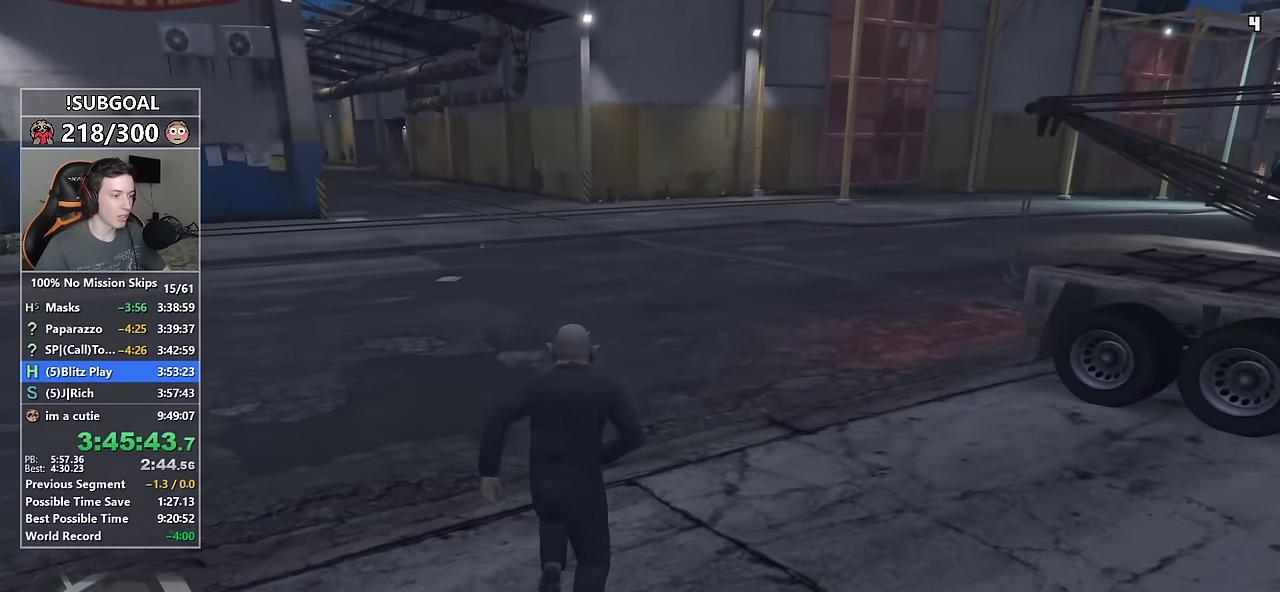
{"keys": ["shift", "w"], "mouse": [], "events": []}
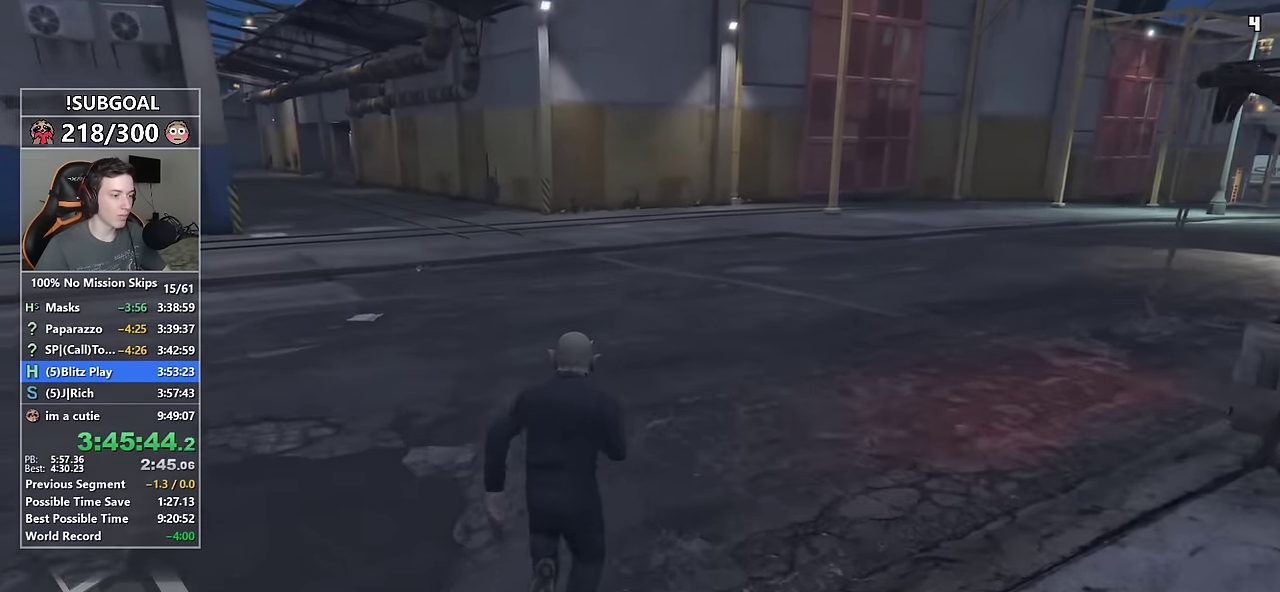
{"keys": ["shift", "w"], "mouse": [], "events": []}
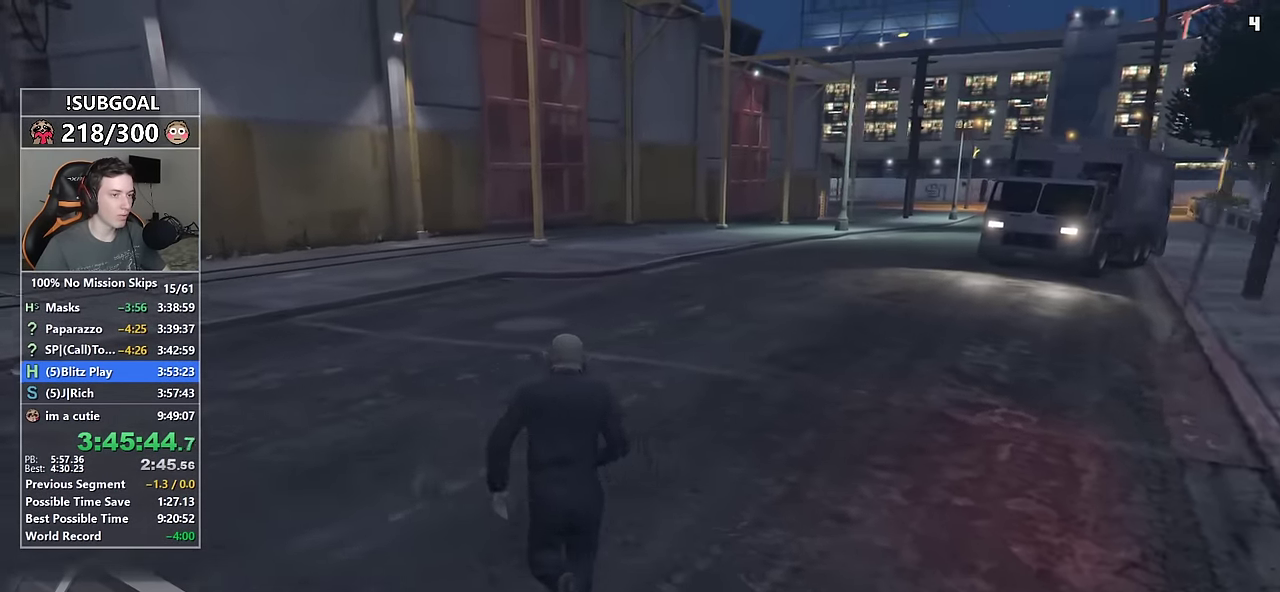
{"keys": ["a", "shift", "w"], "mouse": [], "events": [[116, "a", "down"], [250, "a", "up"], [483, "a", "down"]]}
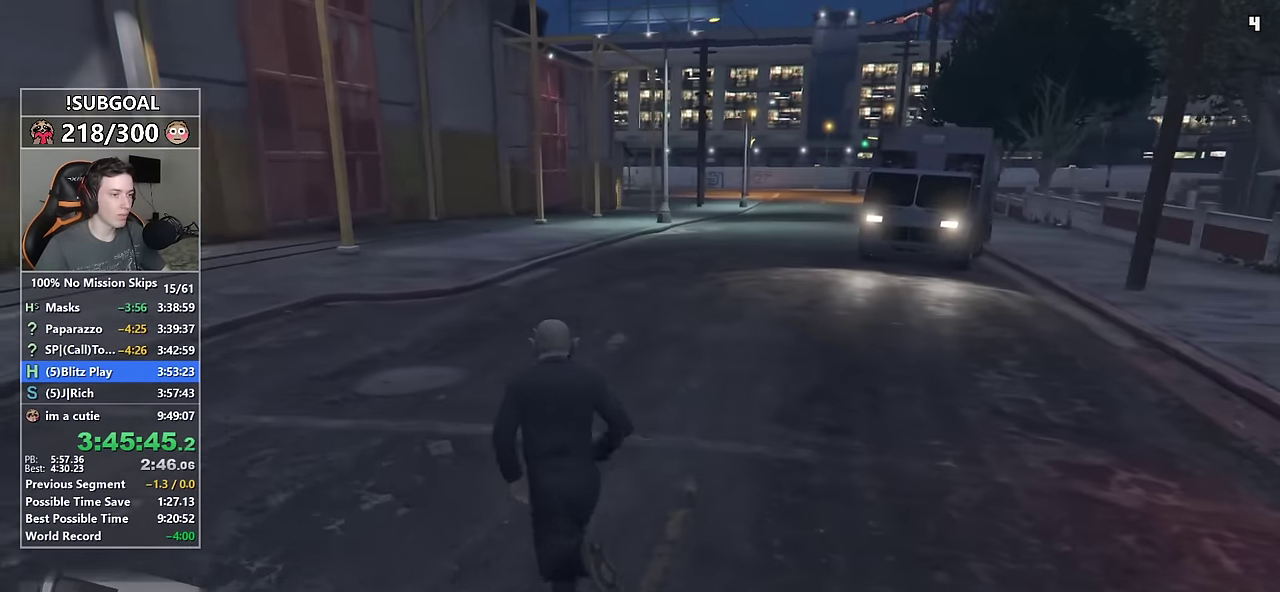
{"keys": ["shift", "w"], "mouse": [], "events": [[133, "a", "up"], [316, "a", "down"], [500, "a", "up"]]}
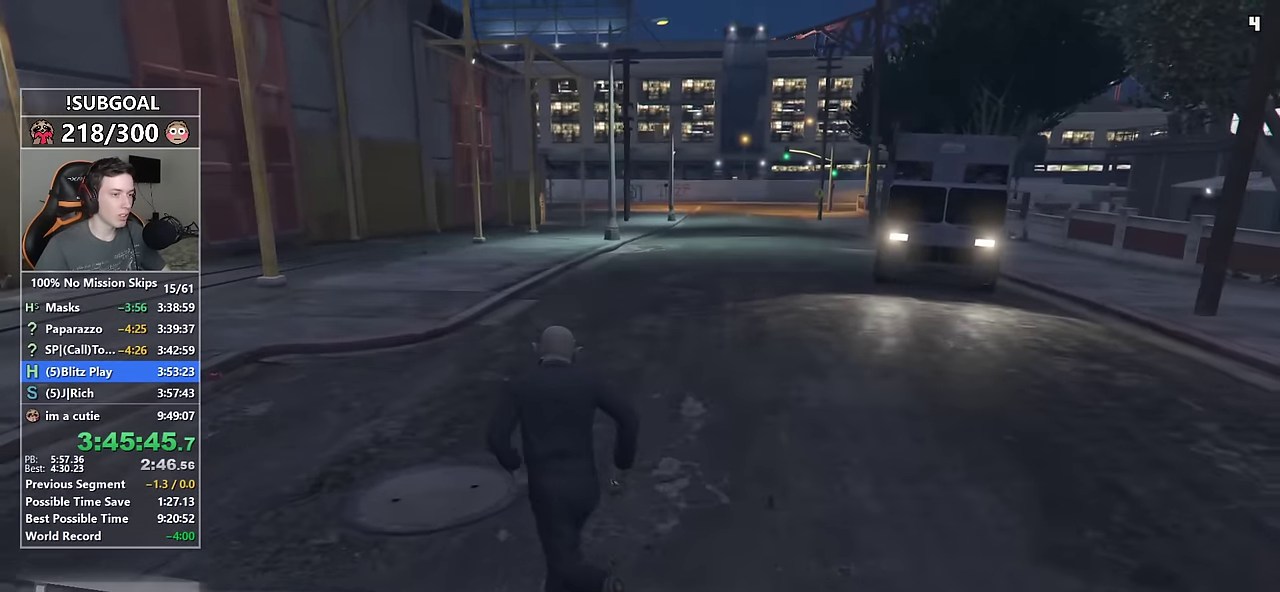
{"keys": ["shift", "w"], "mouse": [], "events": [[100, "a", "down"], [383, "a", "up"]]}
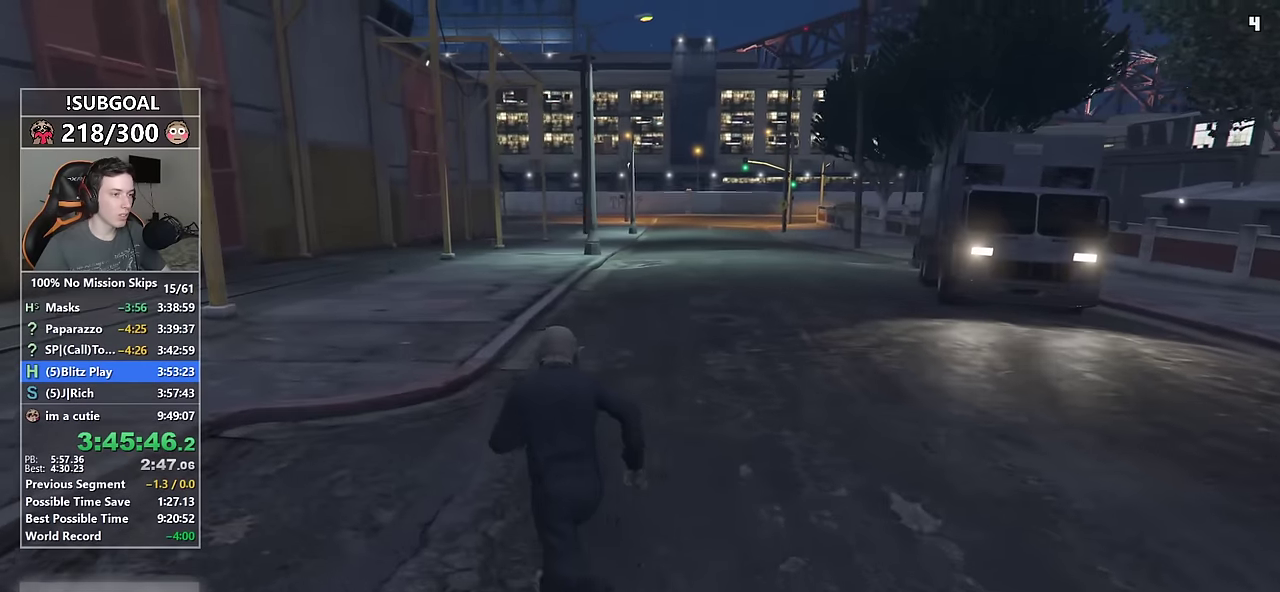
{"keys": ["a", "shift", "w"], "mouse": ["right"], "events": [[66, "a", "down"], [66, "mouse_right", "down"]]}
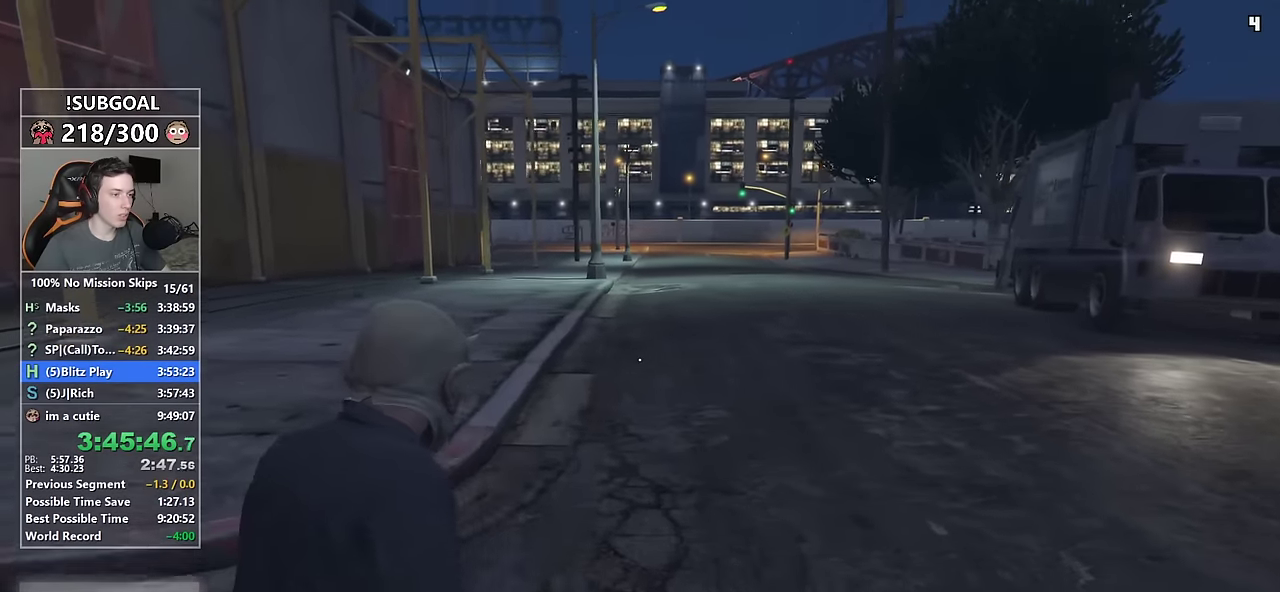
{"keys": ["shift"], "mouse": ["right"], "events": [[83, "a", "up"], [500, "w", "up"]]}
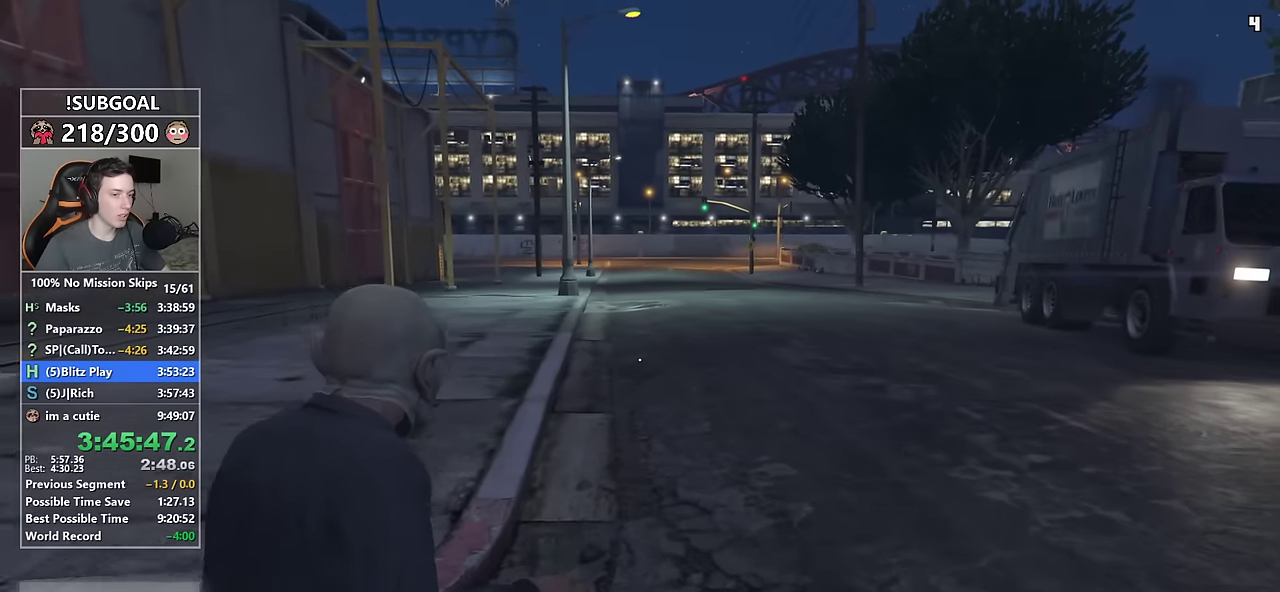
{"keys": ["shift"], "mouse": ["right"], "events": [[233, "mouse_left", "down"], [333, "mouse_left", "up"]]}
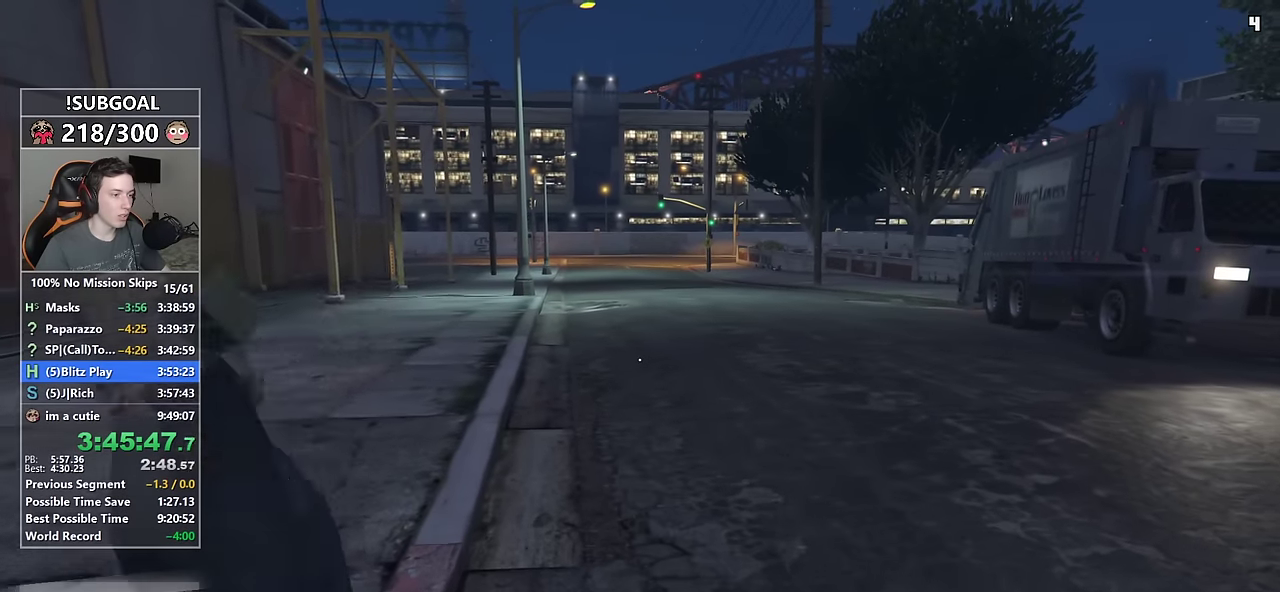
{"keys": ["s", "shift"], "mouse": ["right"], "events": [[383, "s", "down"]]}